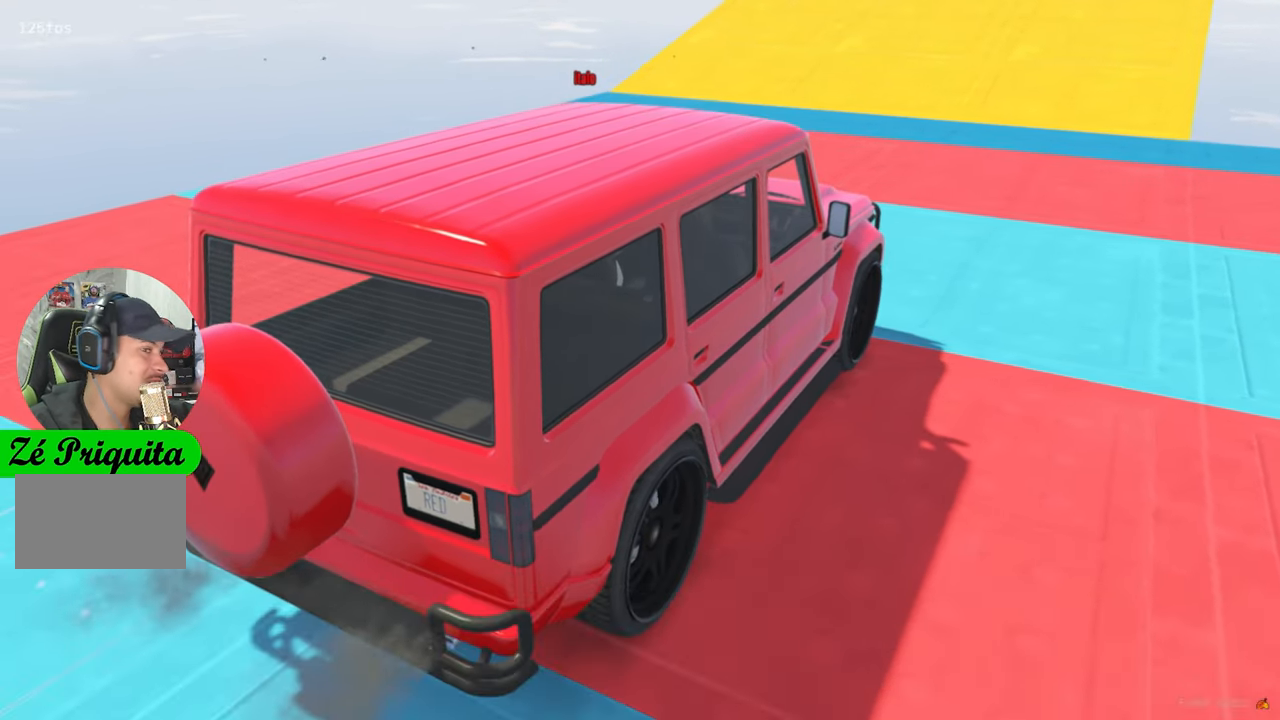
Gameplay with keyboard and mouse; each line is a JSON object with the keys and mouse buttons held at the frame after it. "events" lists presses ("down") and releases ("up") of "1", "2", "3", "4", "5", "a", "alt", "c", "caps_lock", "ctrl", "d", "e", "f", "g", "q", "r", "s", "shift", "space", "t", "tab", "v", "w", "x", "z", "mouse_left", "mouse_wheel" and "mouse_right" between this image and that frame as [ms after this image, input, new state], when the widget could be followed in between. "mouse_left", "mouse_wheel", "mouse_right" = the "left", "wheel", "right" buttons of the "mouse" list. No other keys are recorded. "wheel" means that the mouse wheel is clicked or scrolled. "mouse_move" is the direction in which the mouse moves at that frame (one of eight, or "still"), when it could be read.
{"keys": ["tab"], "mouse": [], "mouse_move": "still", "events": [[367, "tab", "down"]]}
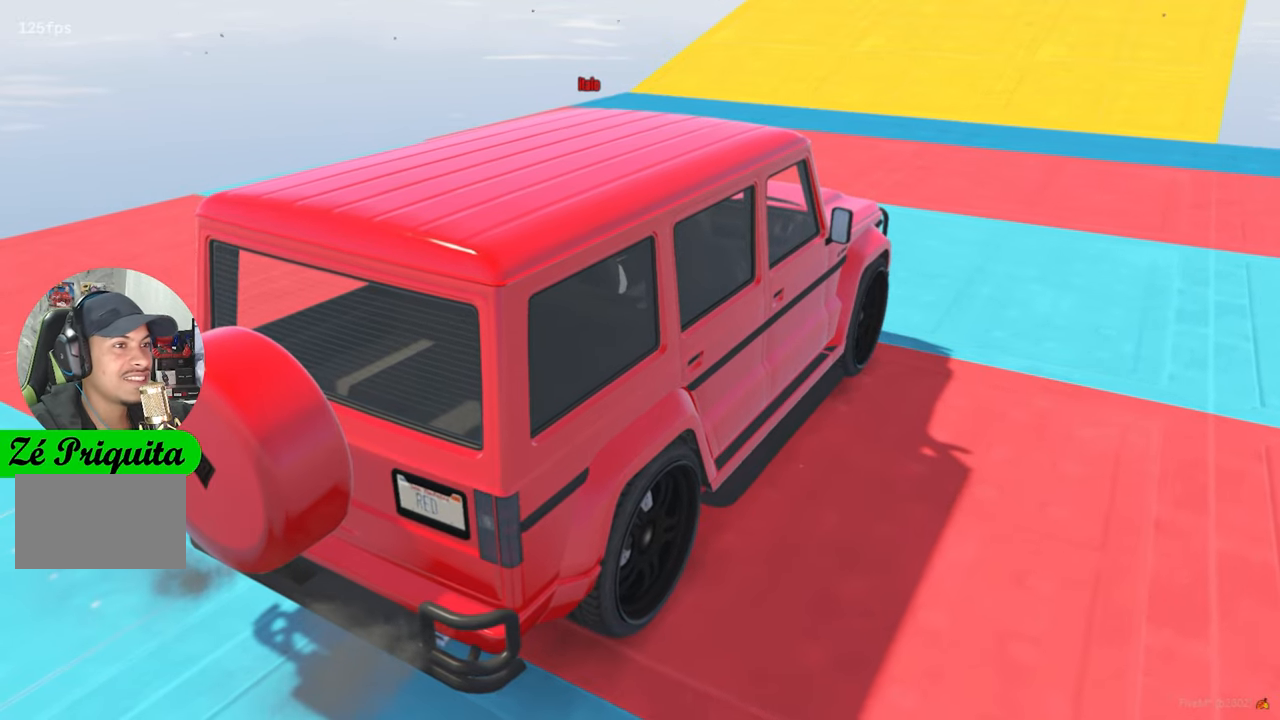
{"keys": [], "mouse": [], "mouse_move": "still", "events": [[250, "tab", "up"]]}
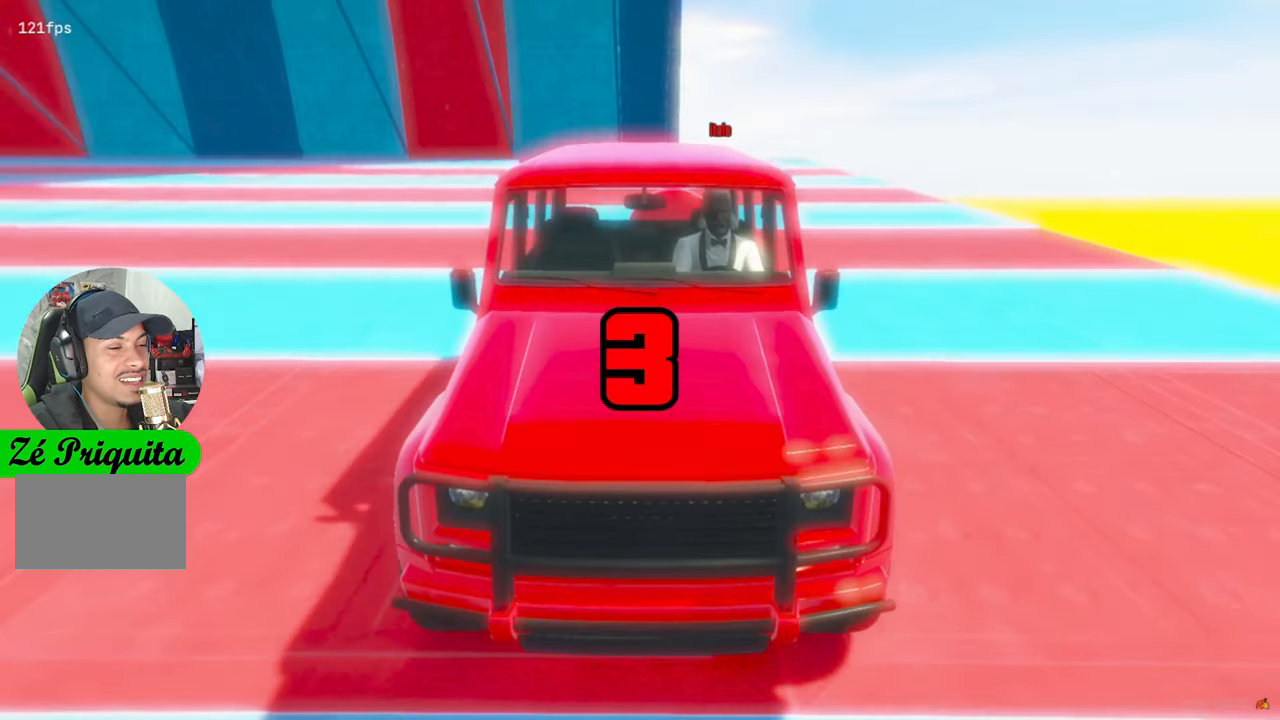
{"keys": [], "mouse": [], "mouse_move": "still", "events": [[267, "tab", "down"], [500, "tab", "up"]]}
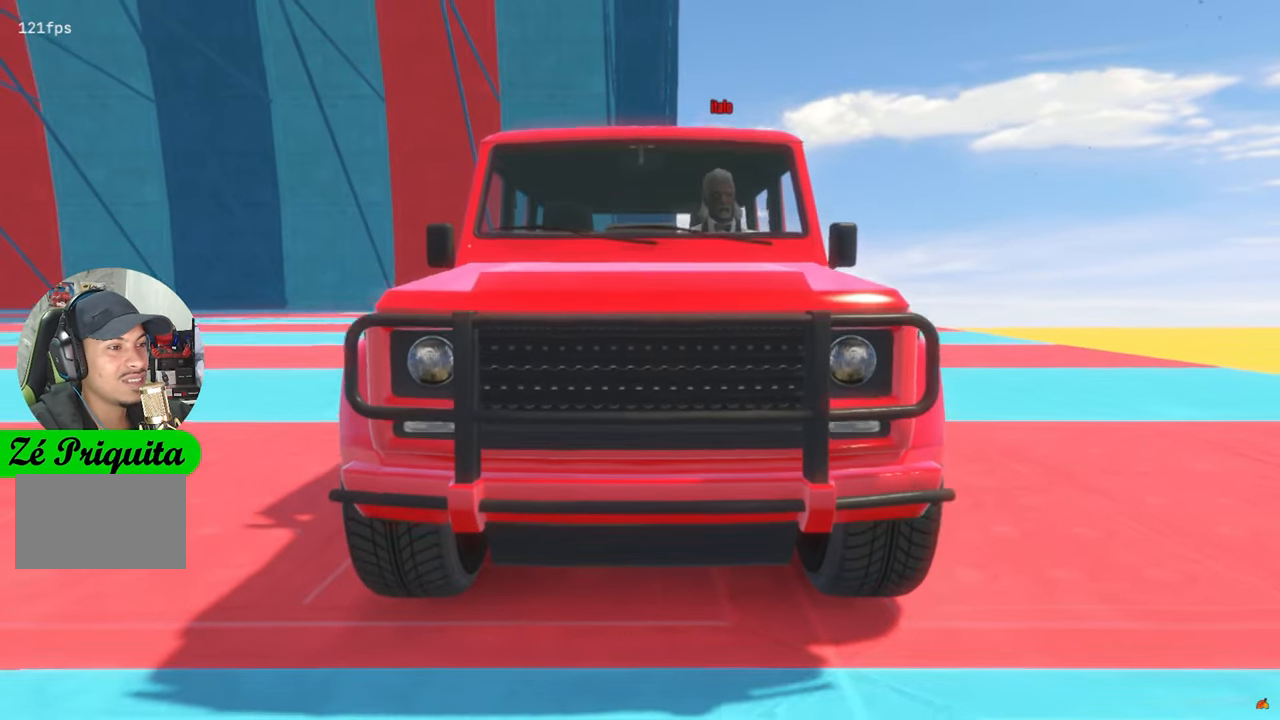
{"keys": [], "mouse": [], "mouse_move": "still", "events": []}
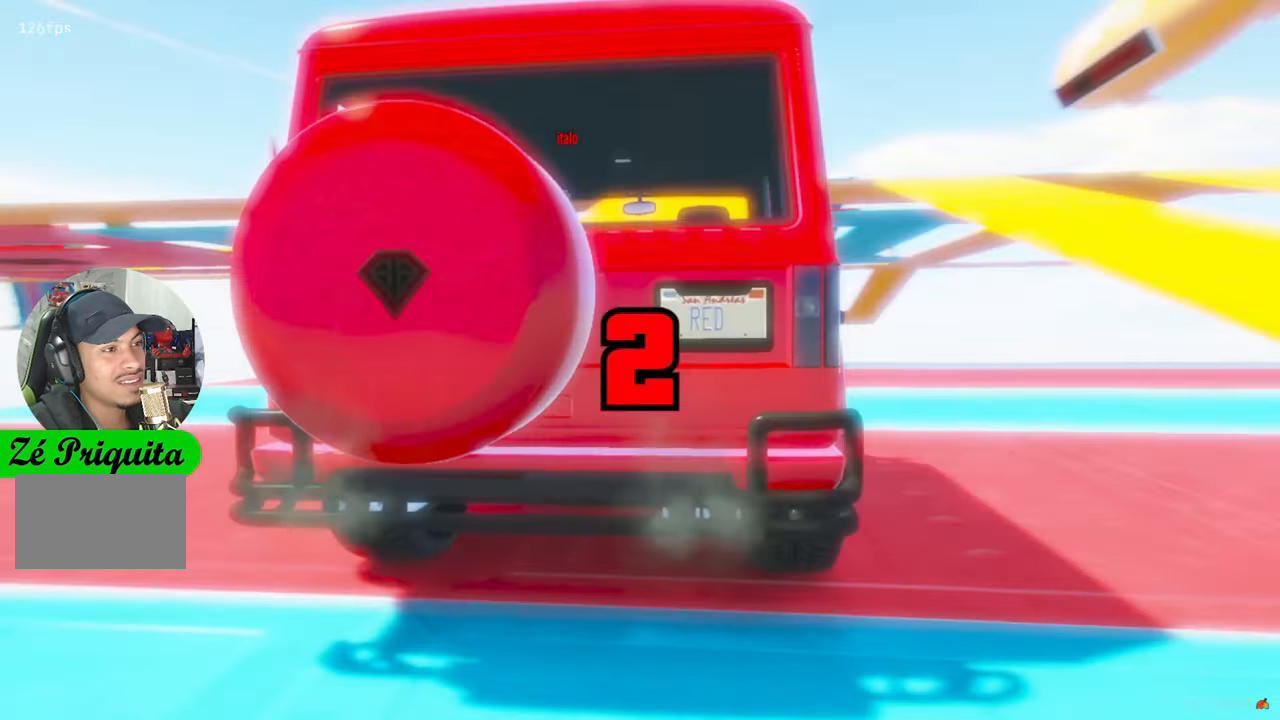
{"keys": ["tab"], "mouse": [], "mouse_move": "still", "events": [[483, "tab", "down"]]}
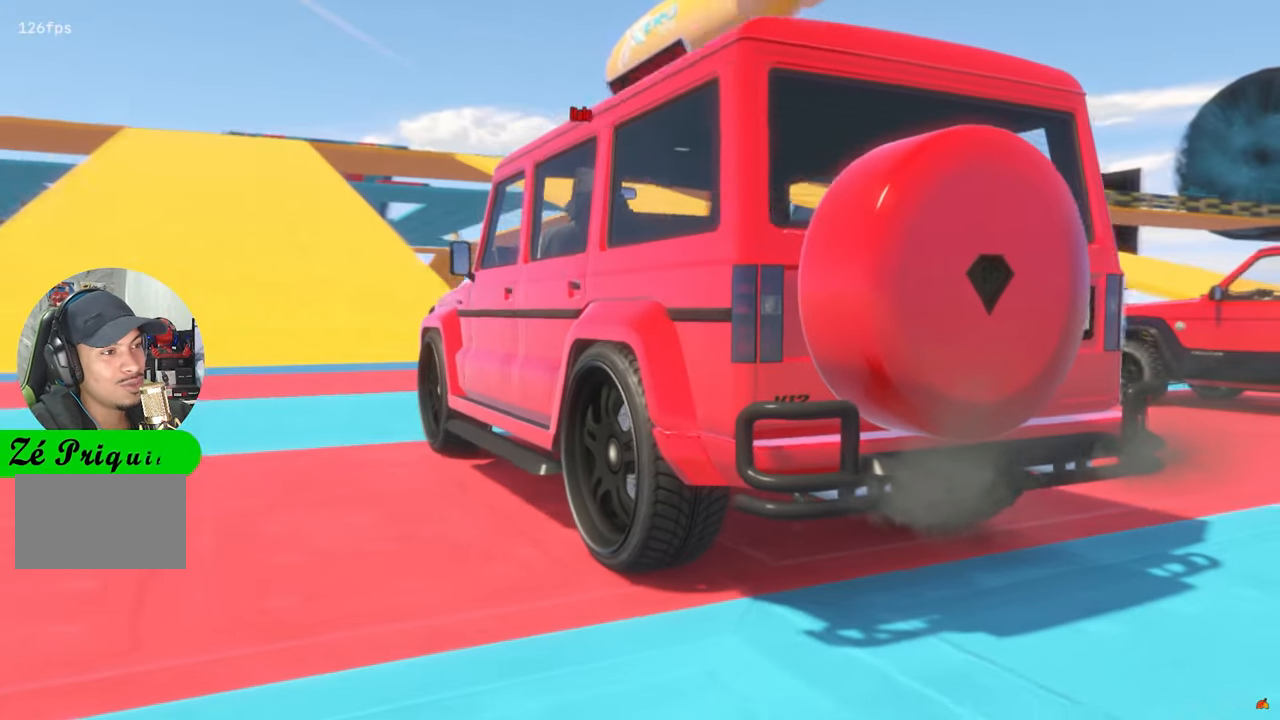
{"keys": ["tab"], "mouse": [], "mouse_move": "still", "events": []}
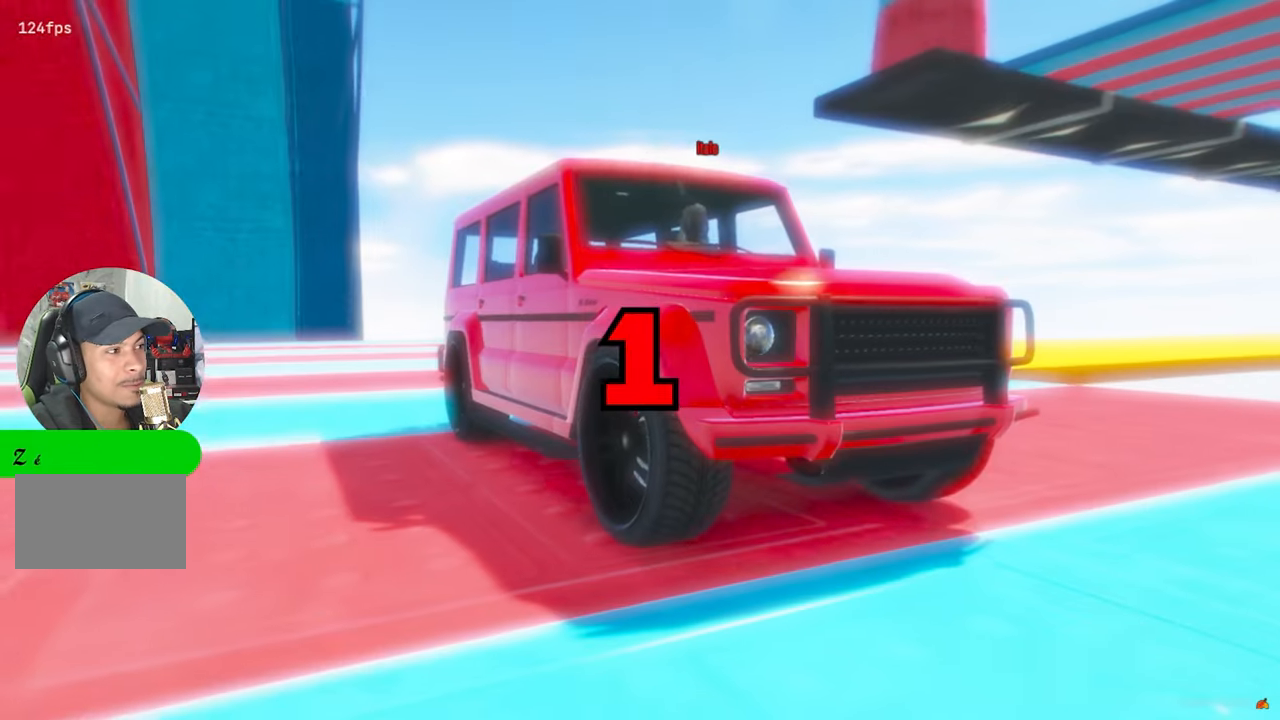
{"keys": [], "mouse": [], "mouse_move": "still", "events": [[467, "tab", "up"]]}
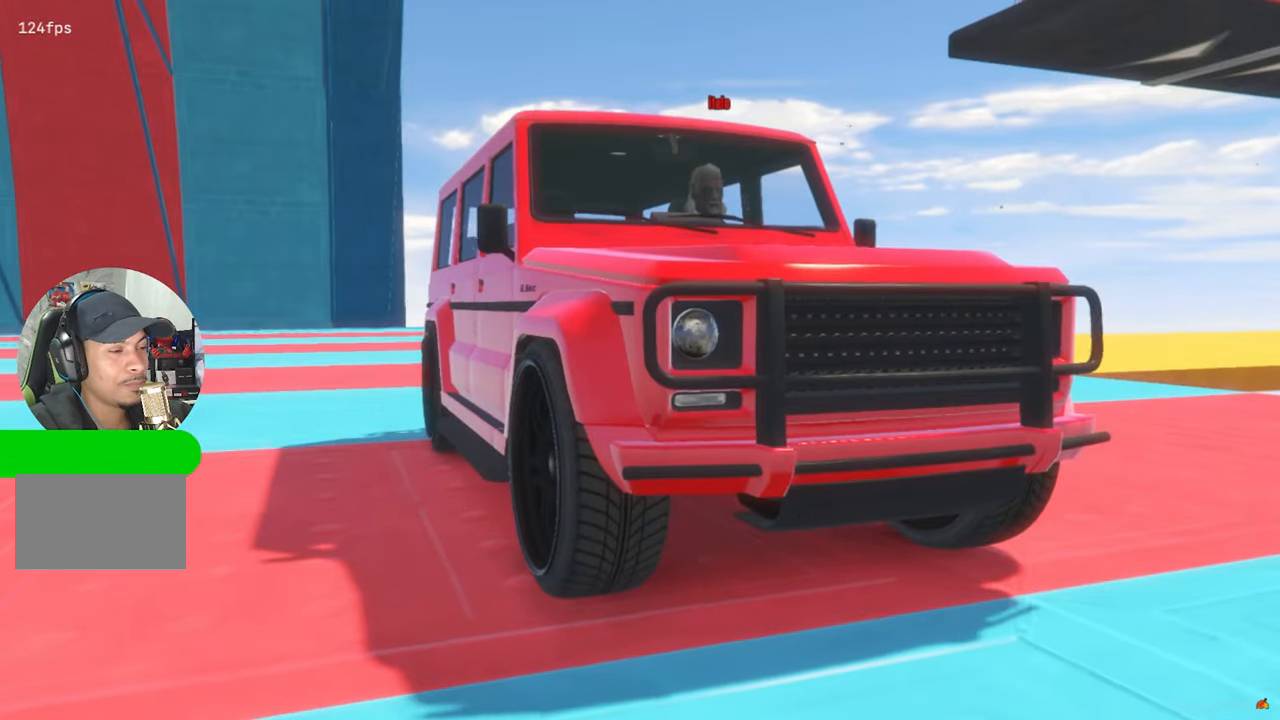
{"keys": ["tab"], "mouse": [], "mouse_move": "still", "events": [[383, "tab", "down"]]}
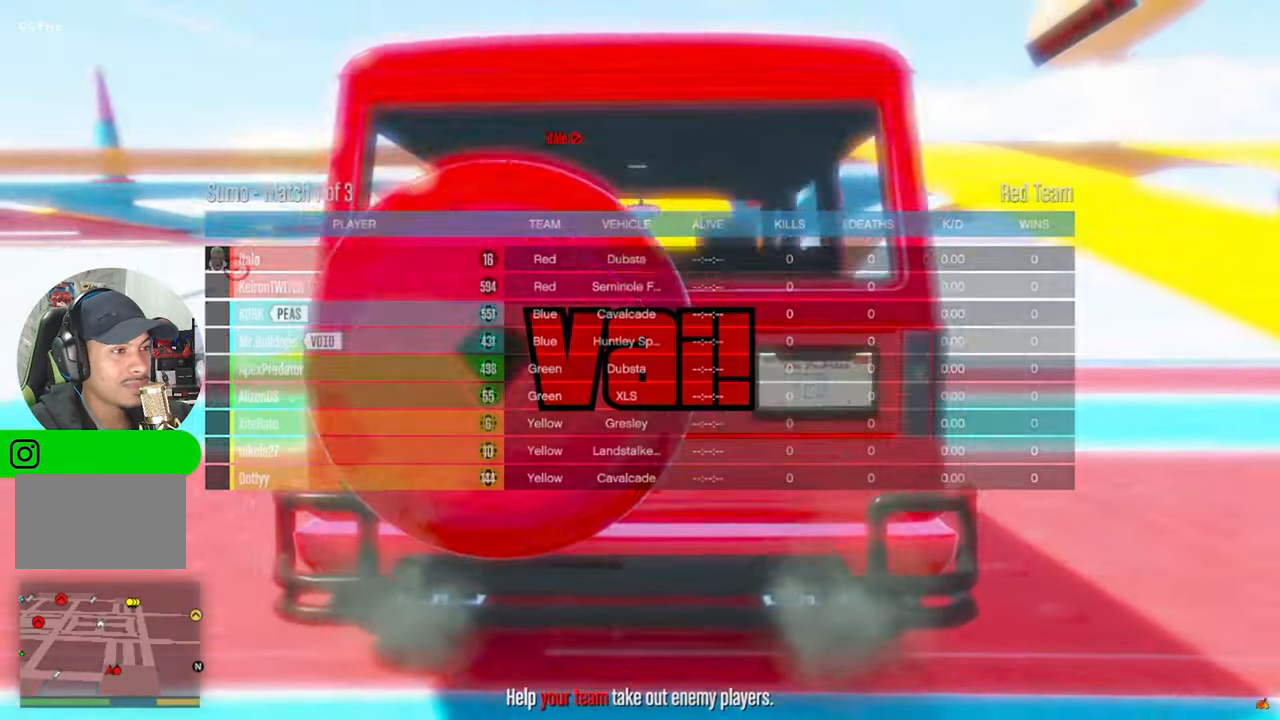
{"keys": ["tab"], "mouse": [], "mouse_move": "still", "events": [[183, "tab", "up"], [350, "tab", "down"]]}
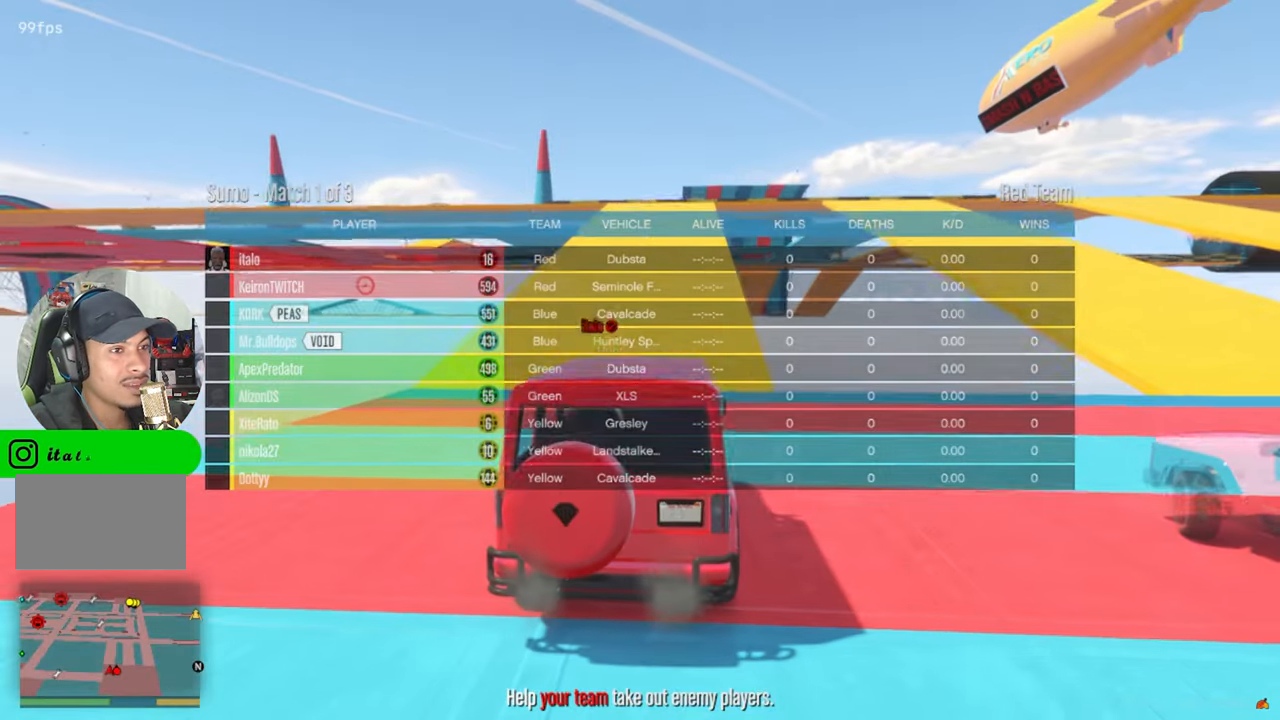
{"keys": ["tab"], "mouse": [], "mouse_move": "still", "events": []}
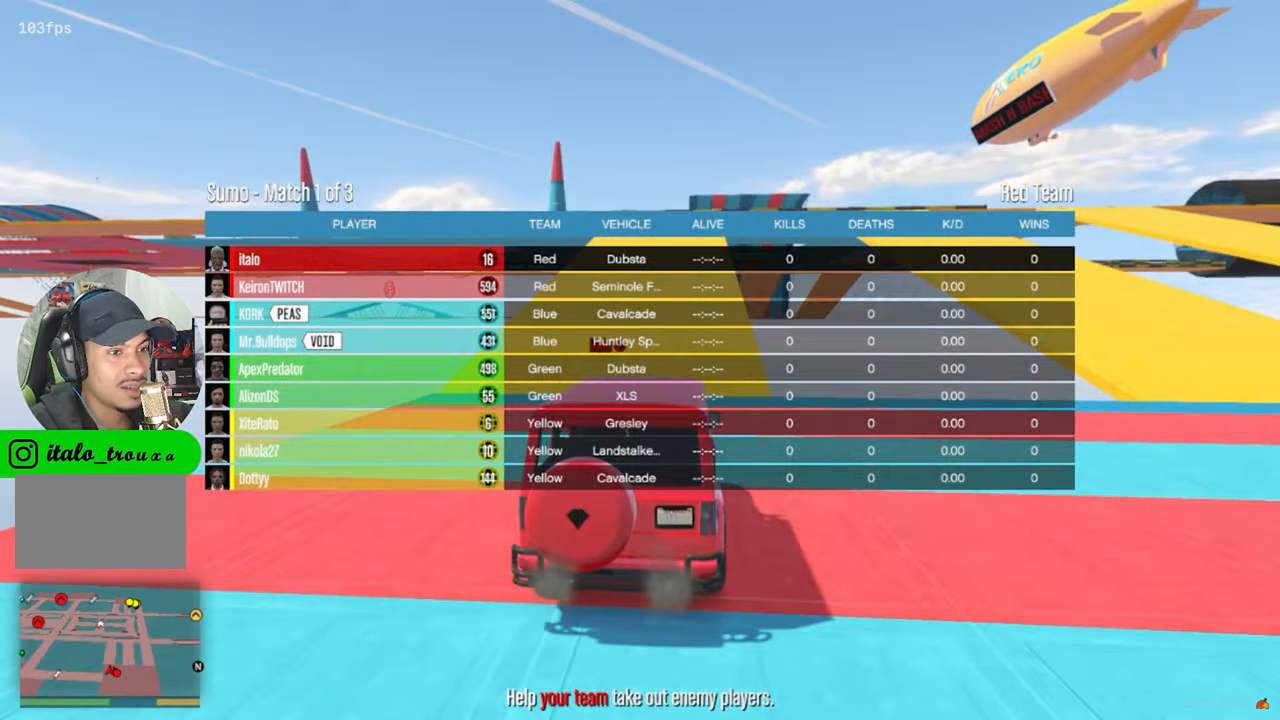
{"keys": ["tab"], "mouse": [], "mouse_move": "still", "events": [[150, "s", "down"], [350, "s", "up"]]}
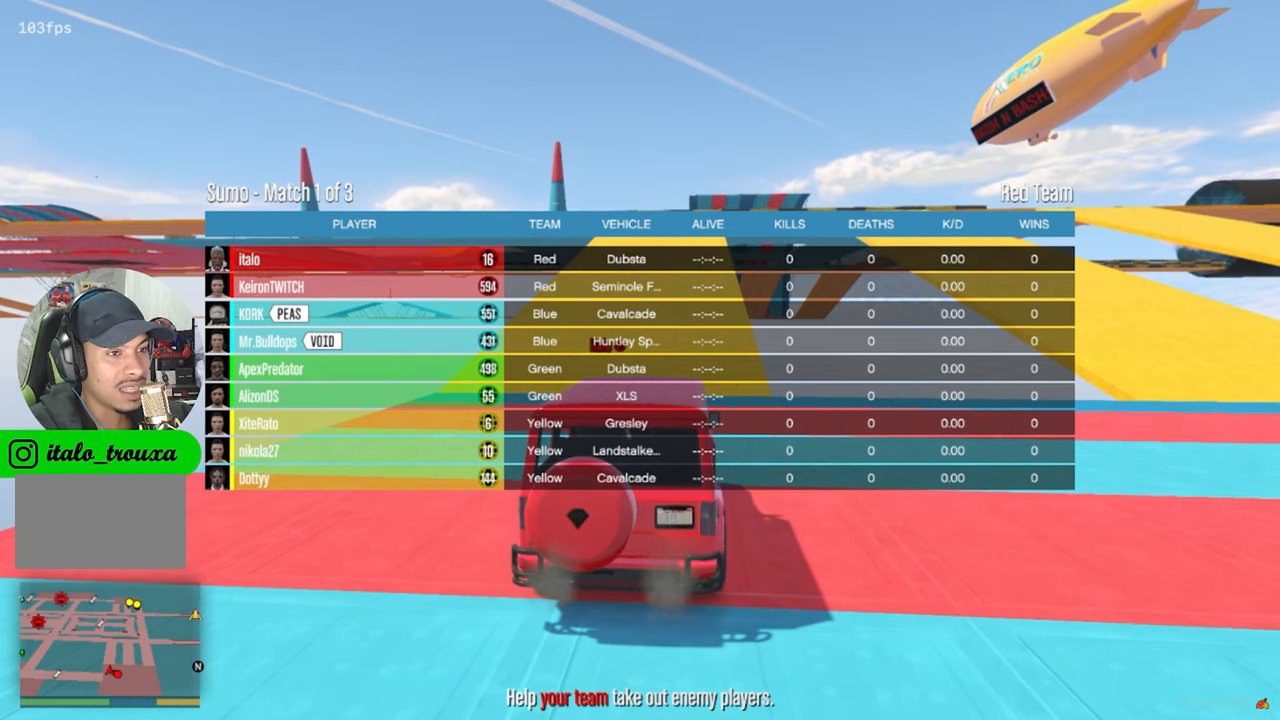
{"keys": ["tab"], "mouse": [], "mouse_move": "still", "events": []}
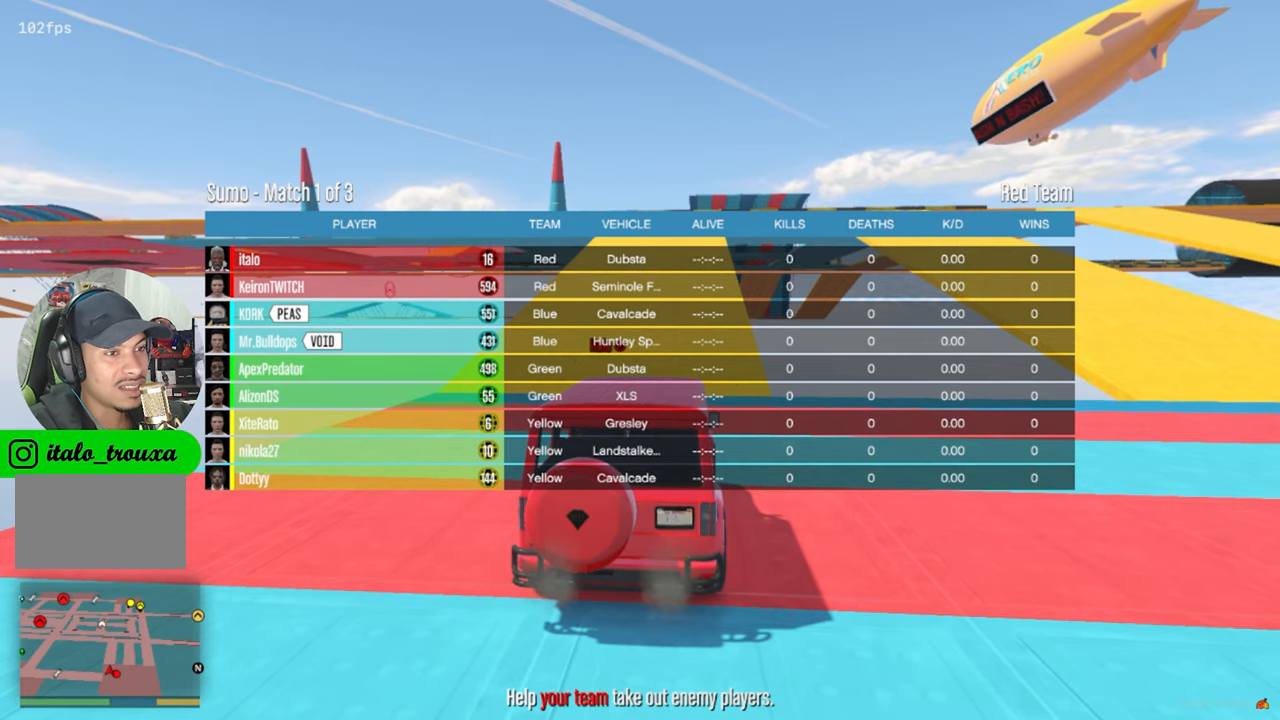
{"keys": ["tab"], "mouse": [], "mouse_move": "still", "events": []}
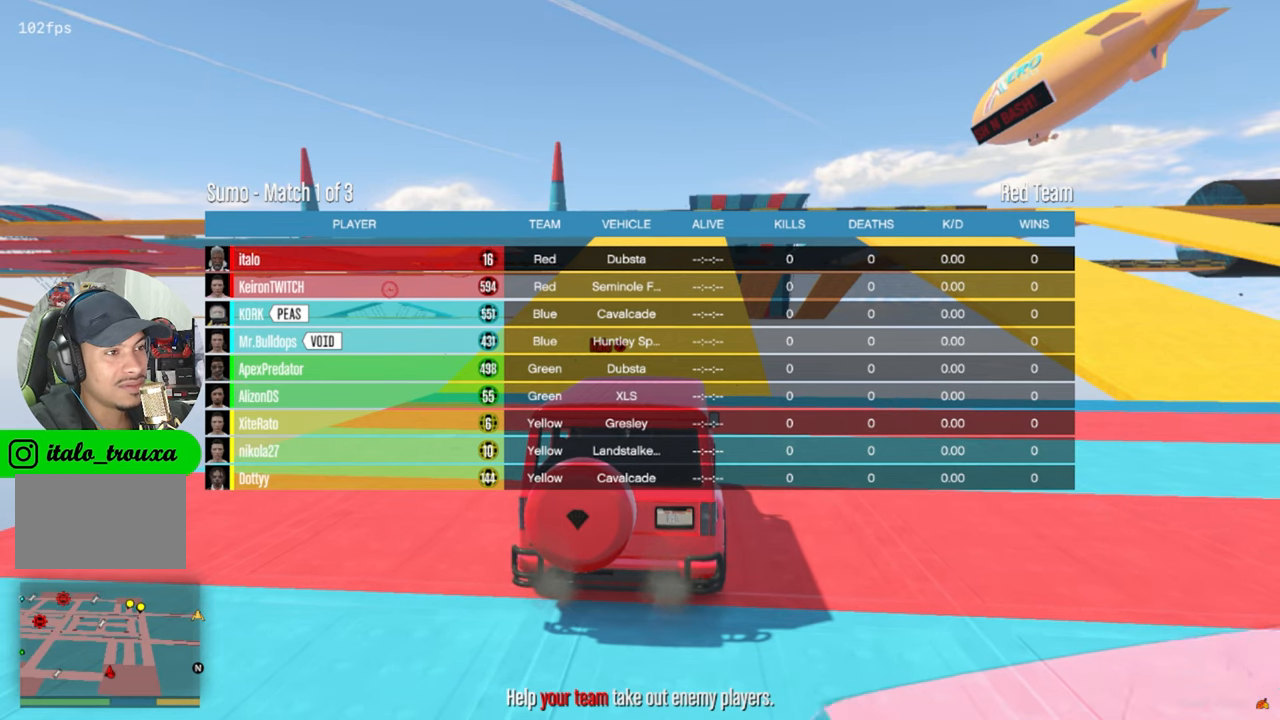
{"keys": ["tab"], "mouse": [], "mouse_move": "still", "events": []}
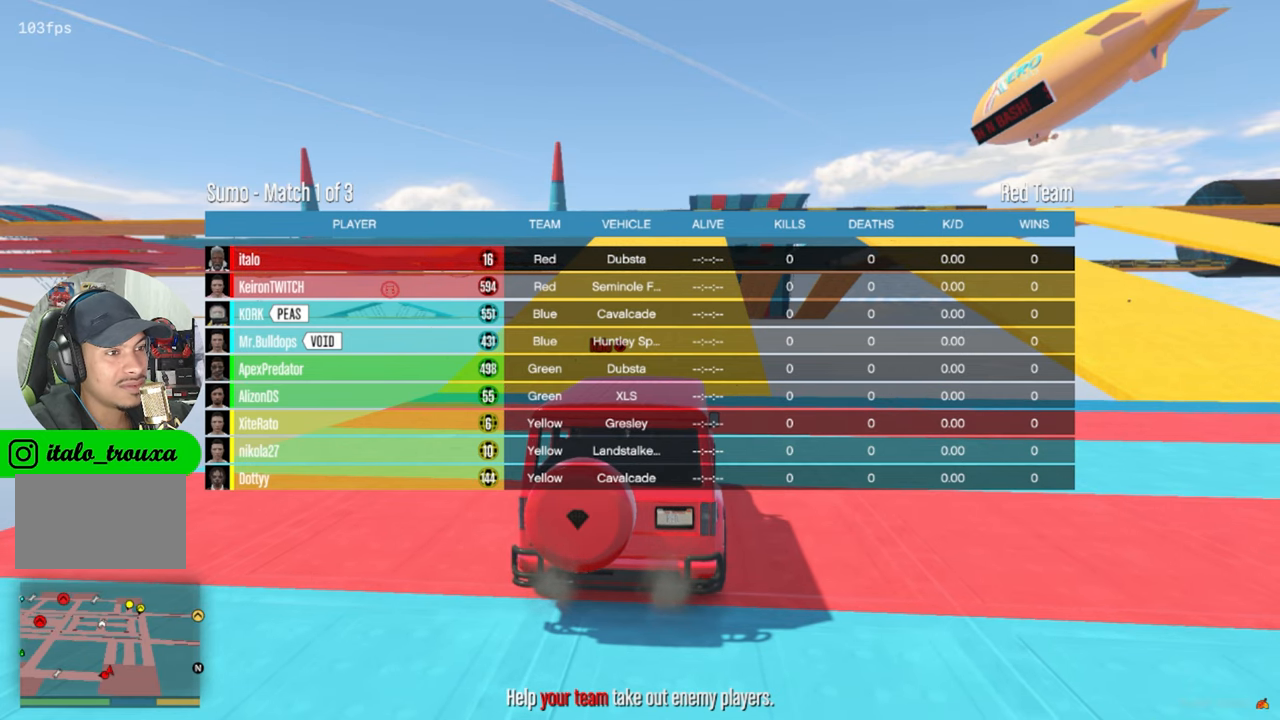
{"keys": ["tab"], "mouse": [], "mouse_move": "still", "events": []}
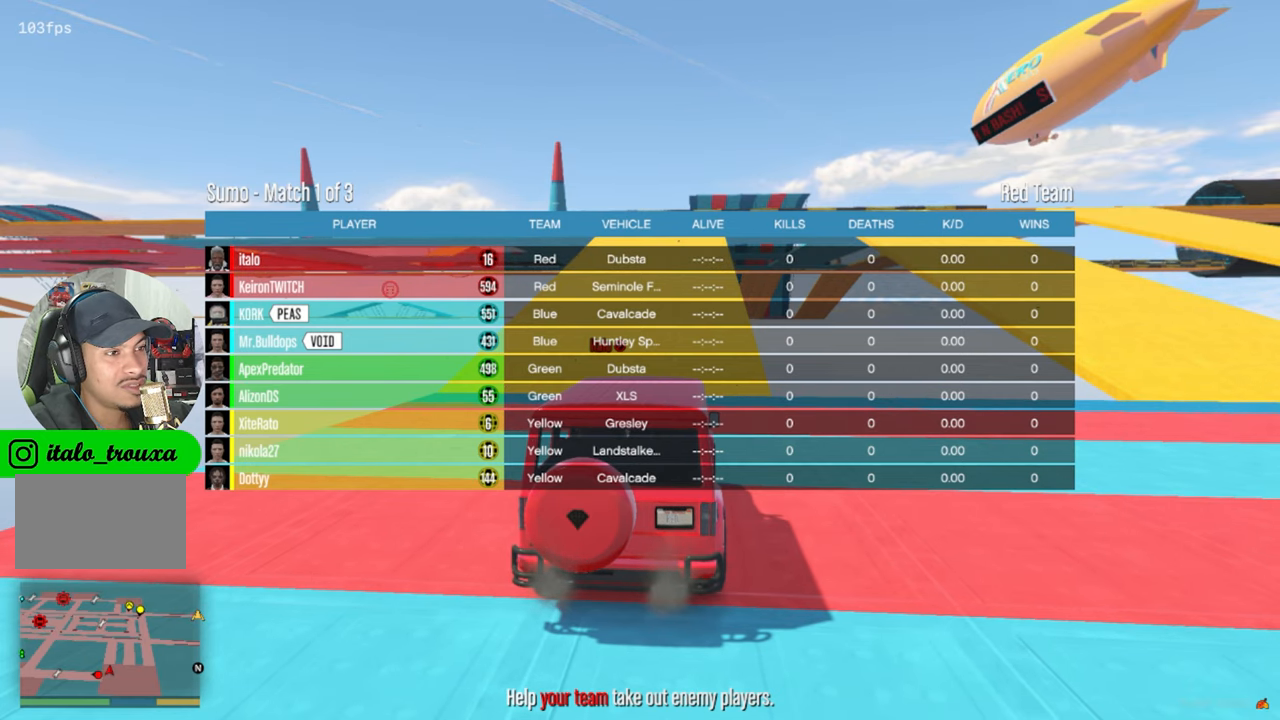
{"keys": ["d", "s", "tab"], "mouse": [], "mouse_move": "still", "events": [[50, "s", "down"], [284, "d", "down"]]}
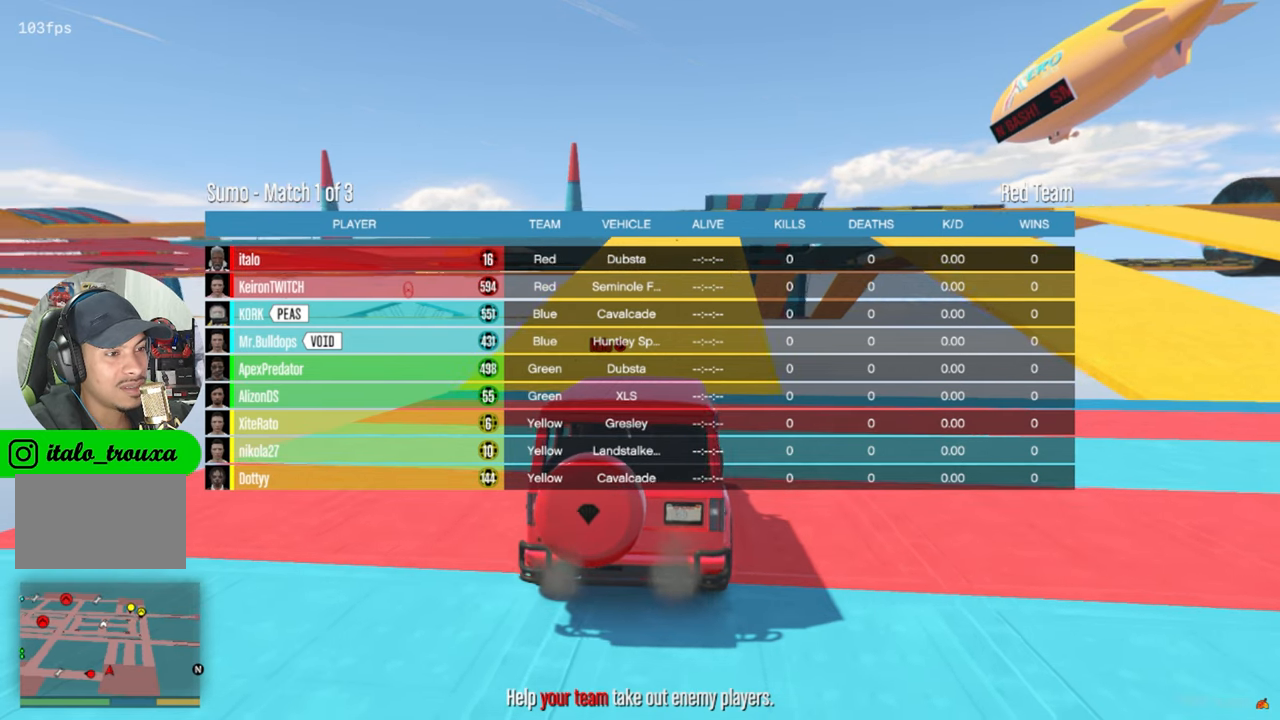
{"keys": ["d", "tab"], "mouse": [], "mouse_move": "left", "events": [[300, "s", "up"]]}
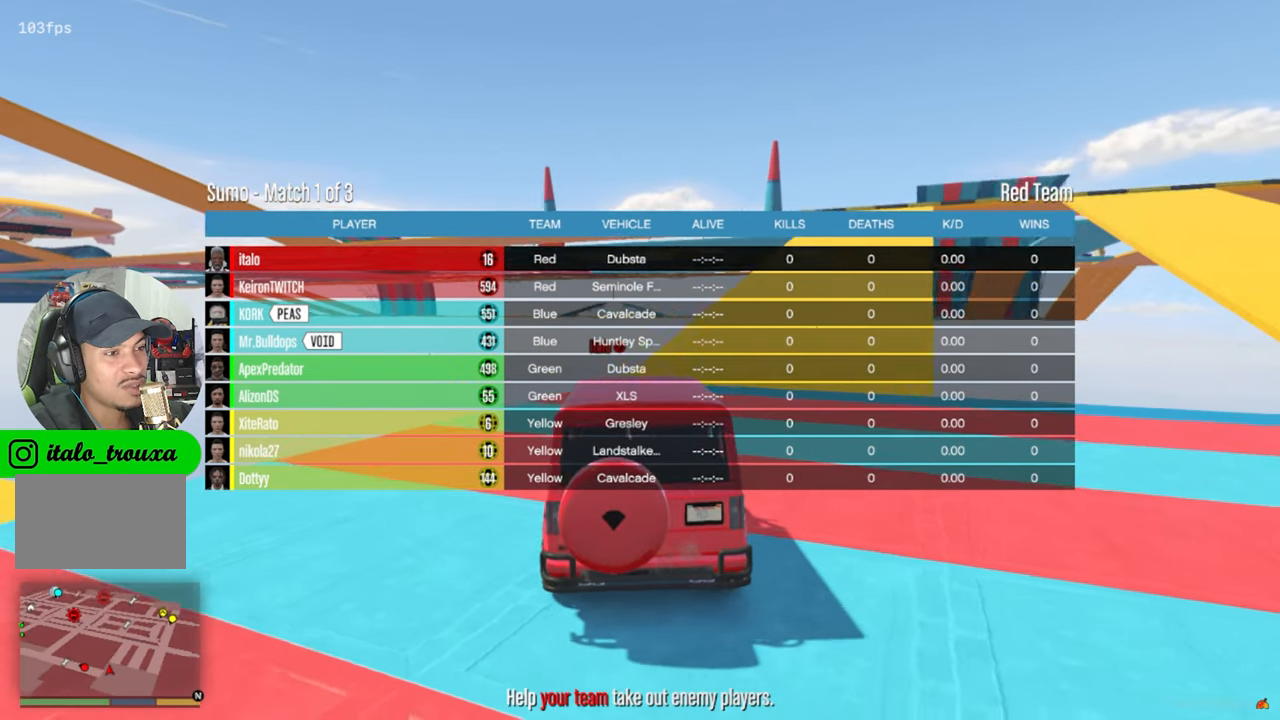
{"keys": ["d", "tab"], "mouse": [], "mouse_move": "still", "events": []}
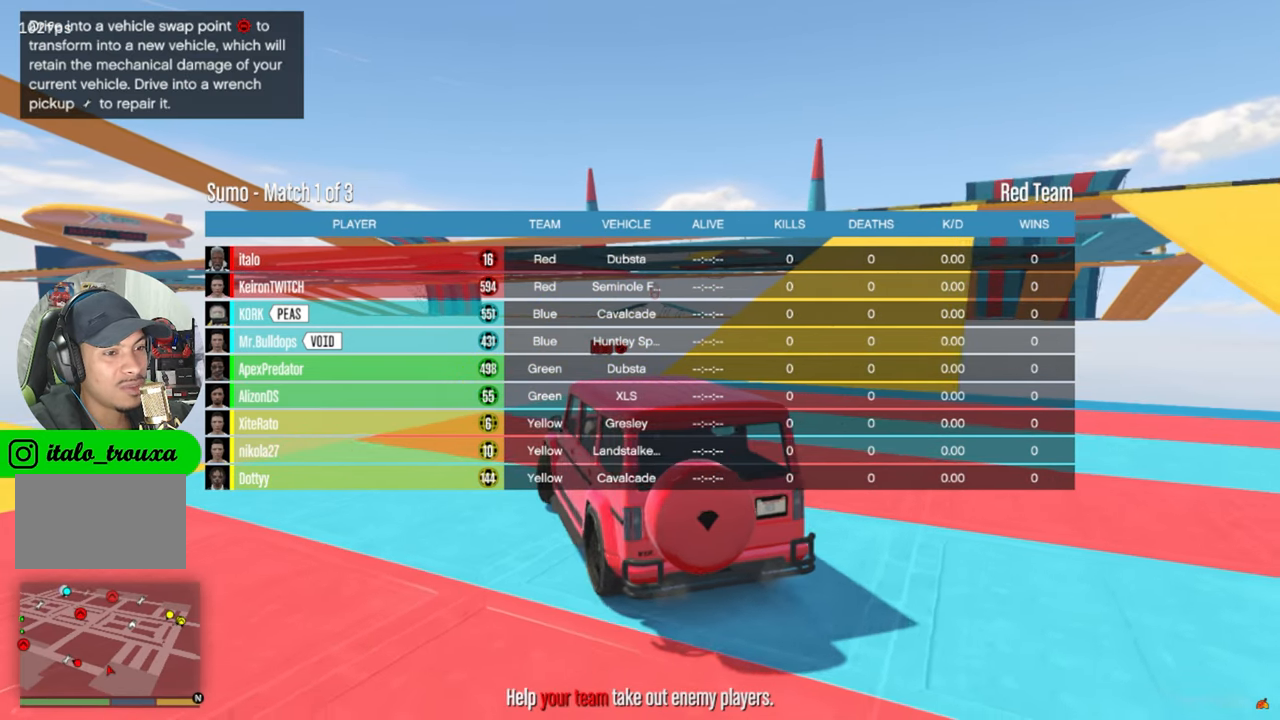
{"keys": ["d", "tab"], "mouse": [], "mouse_move": "still", "events": [[334, "s", "down"], [467, "s", "up"]]}
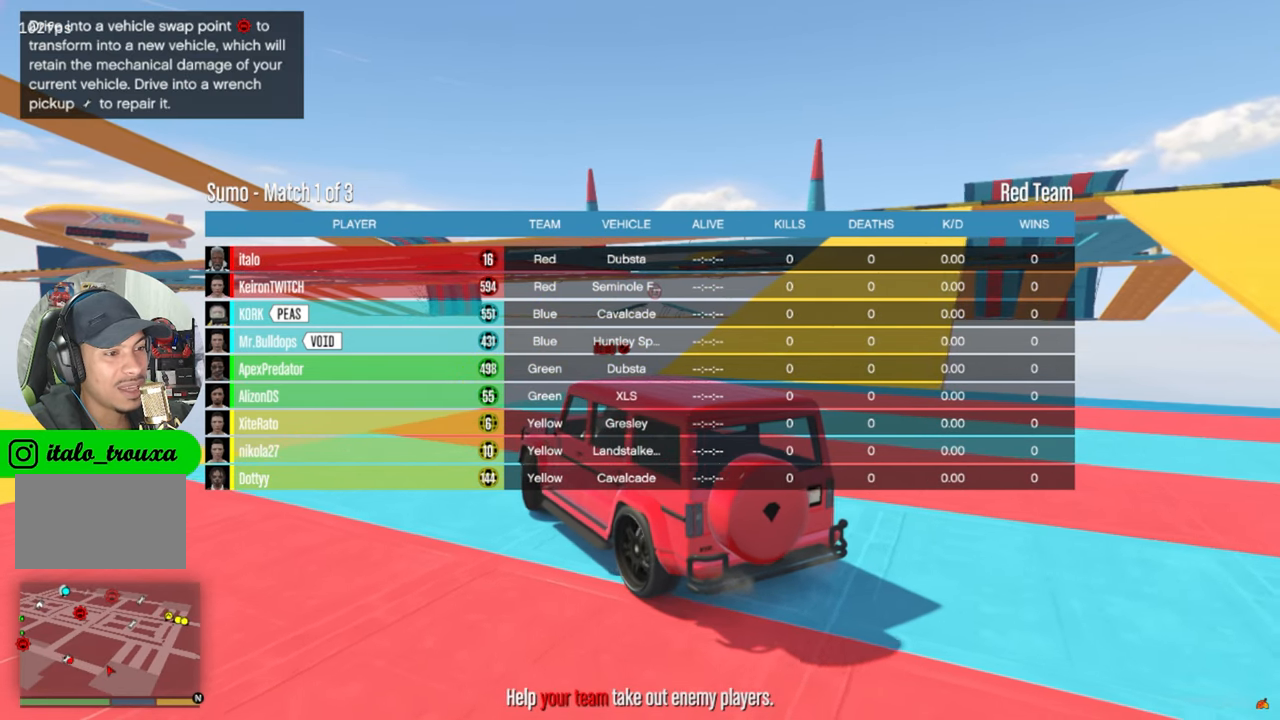
{"keys": ["d", "tab"], "mouse": [], "mouse_move": "still", "events": []}
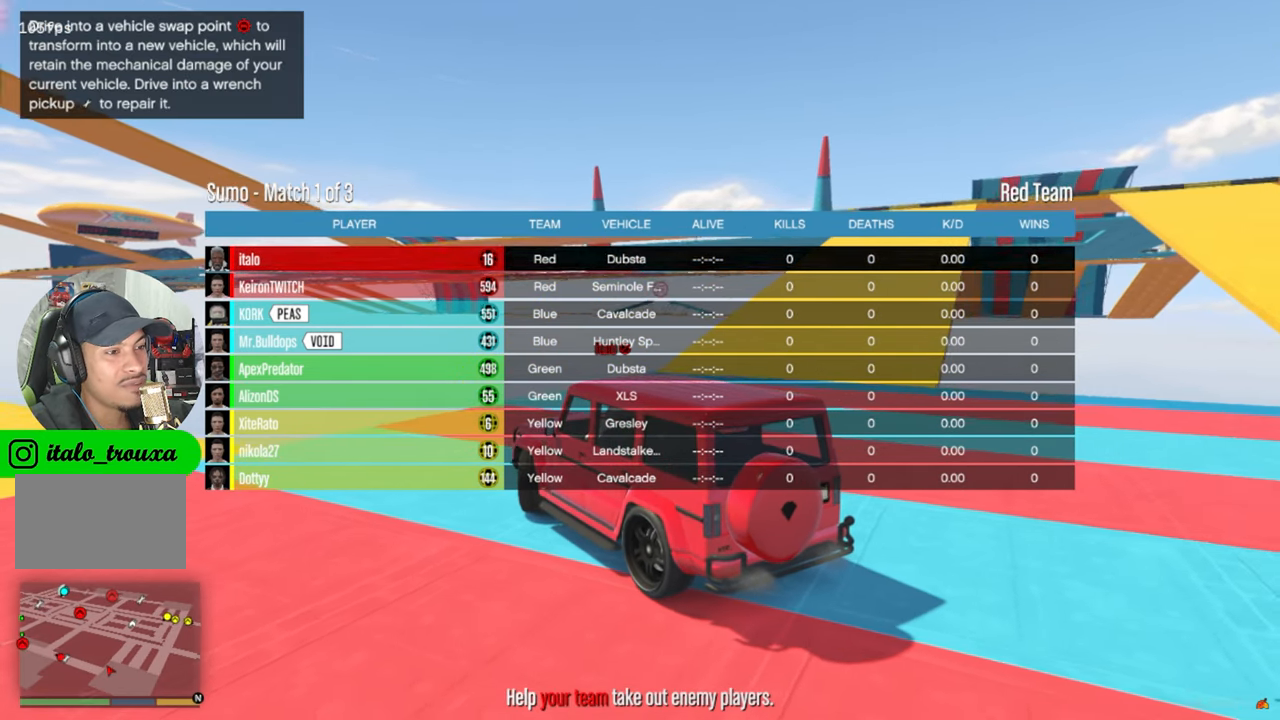
{"keys": ["d", "tab"], "mouse": [], "mouse_move": "left", "events": []}
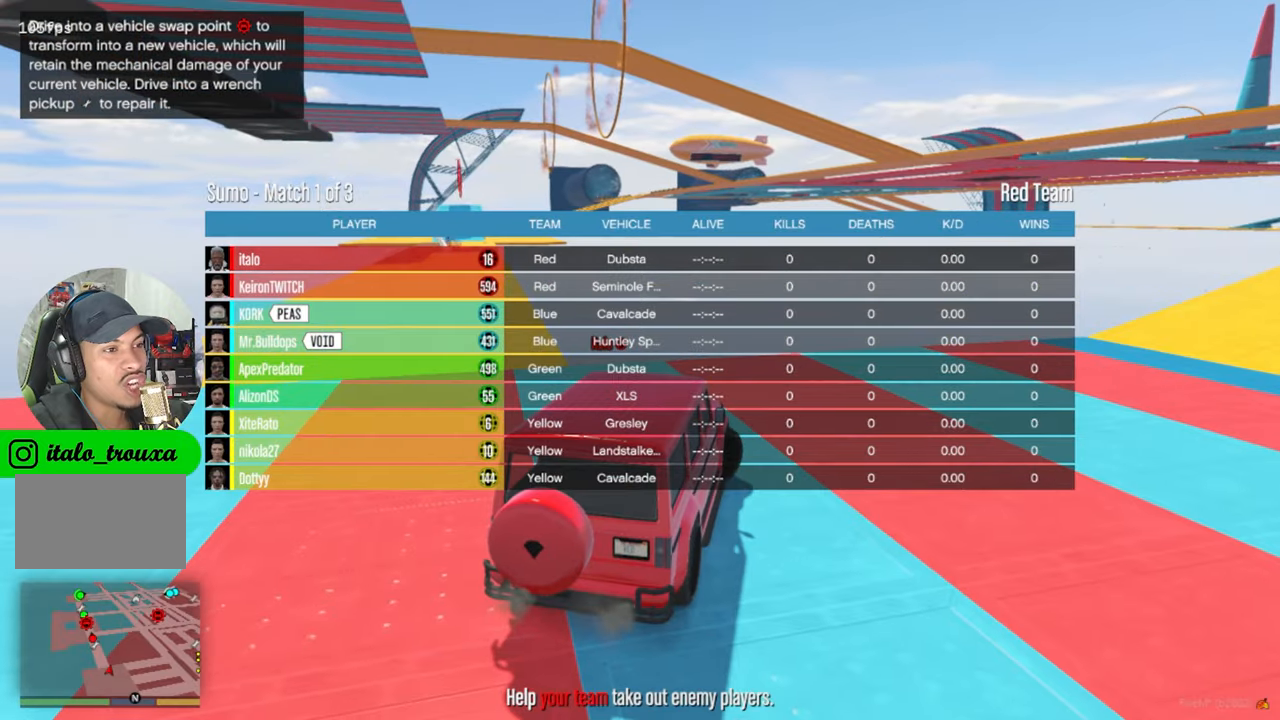
{"keys": ["w"], "mouse": [], "mouse_move": "still", "events": [[133, "d", "up"], [133, "w", "down"], [416, "tab", "up"]]}
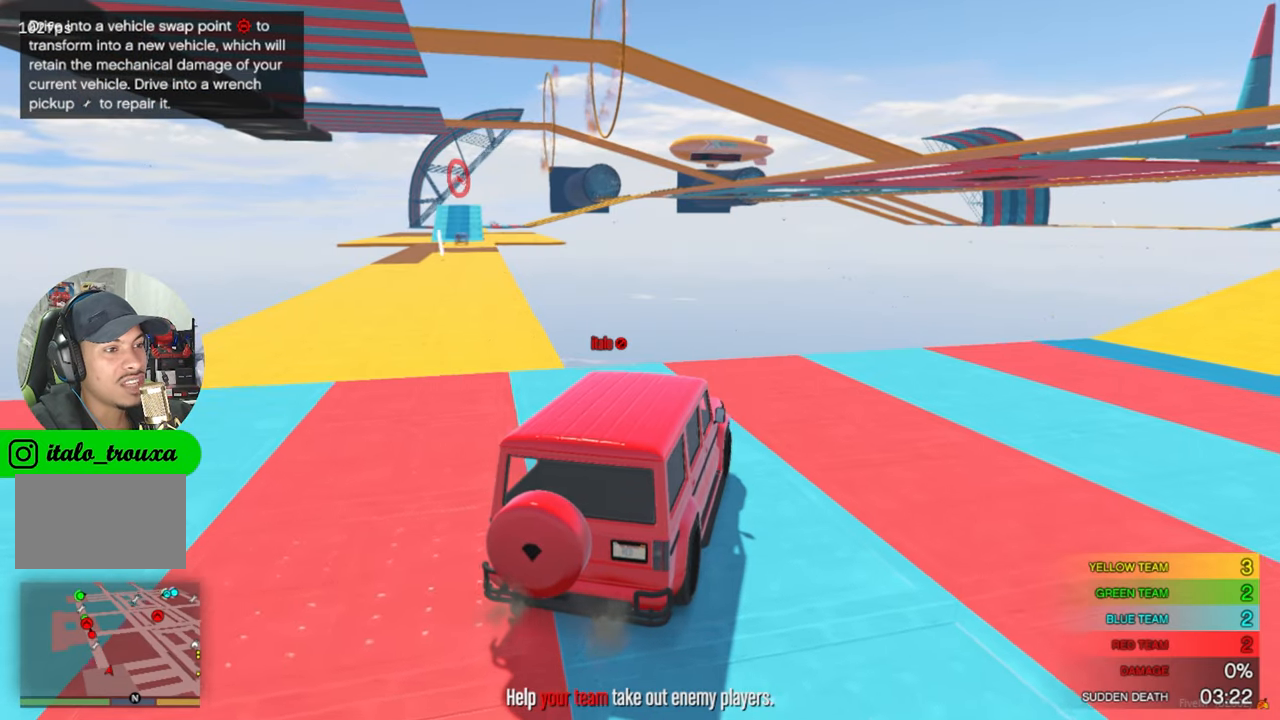
{"keys": ["a", "w"], "mouse": [], "mouse_move": "left", "events": [[66, "a", "down"], [150, "w", "up"], [400, "w", "down"]]}
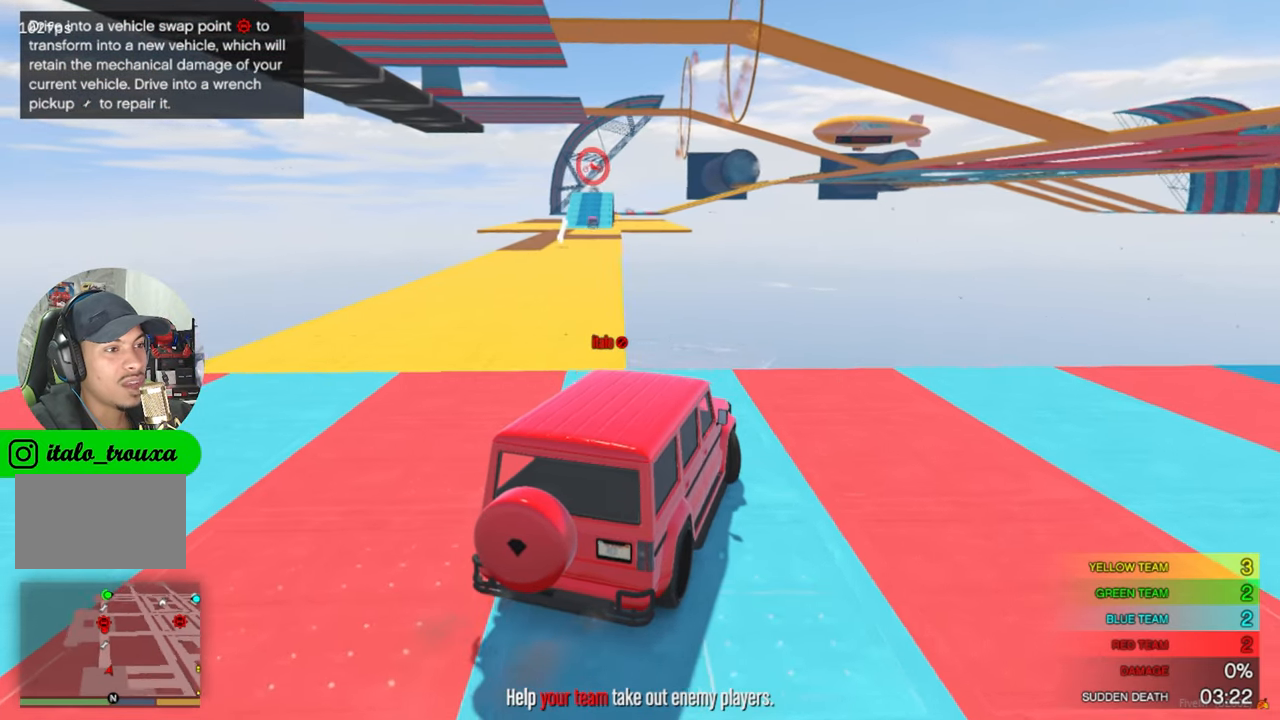
{"keys": ["a", "w"], "mouse": [], "mouse_move": "still", "events": []}
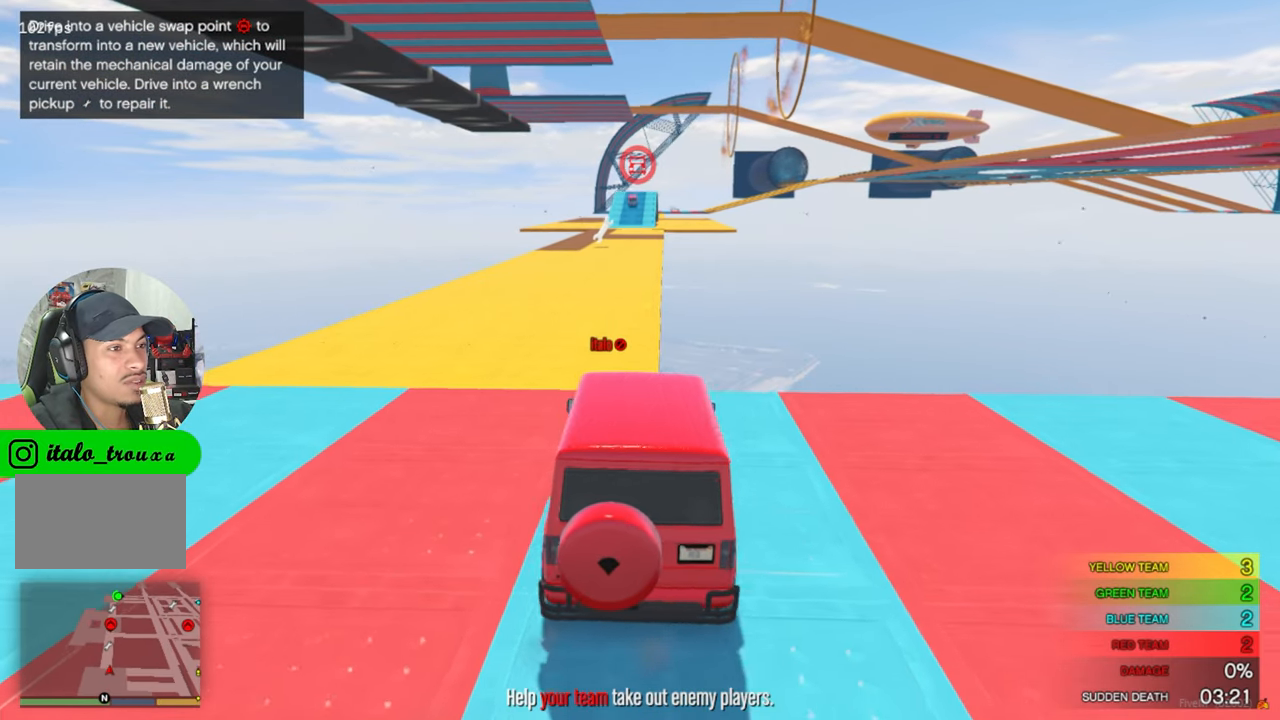
{"keys": ["d", "w"], "mouse": [], "mouse_move": "still", "events": [[50, "a", "up"], [233, "shift", "down"], [366, "shift", "up"], [466, "d", "down"]]}
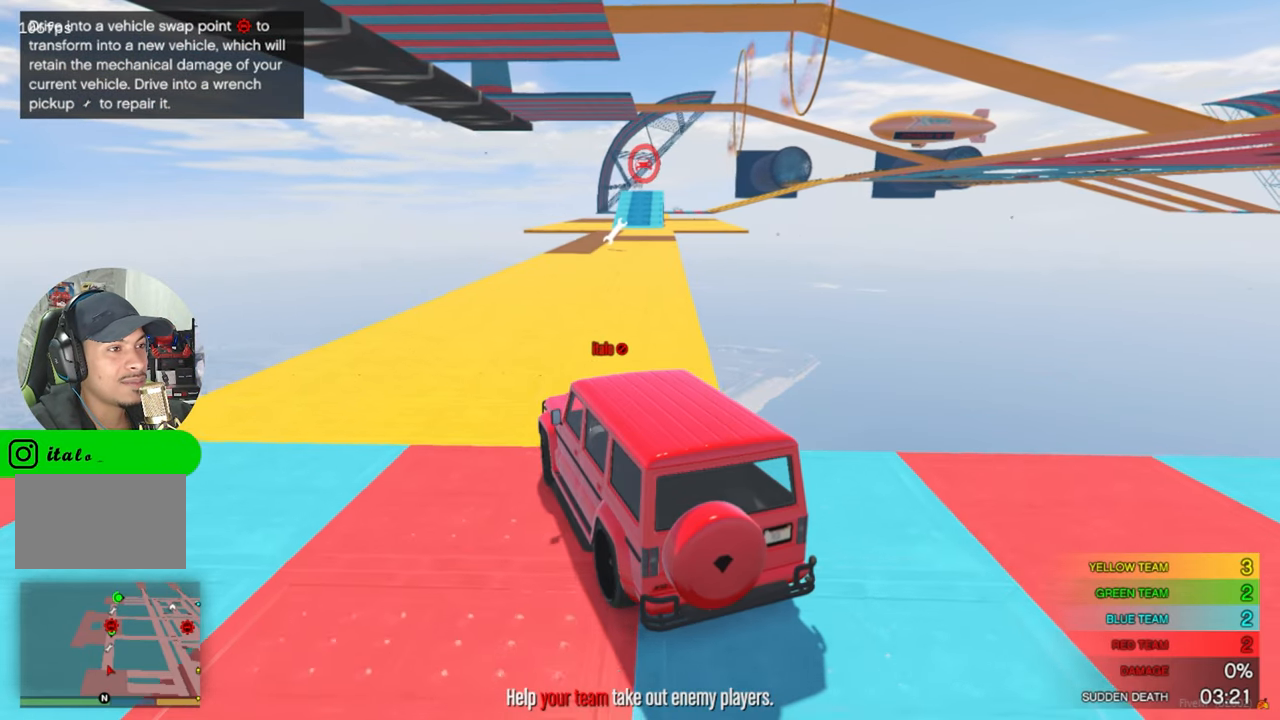
{"keys": ["w"], "mouse": [], "mouse_move": "still", "events": [[150, "d", "up"]]}
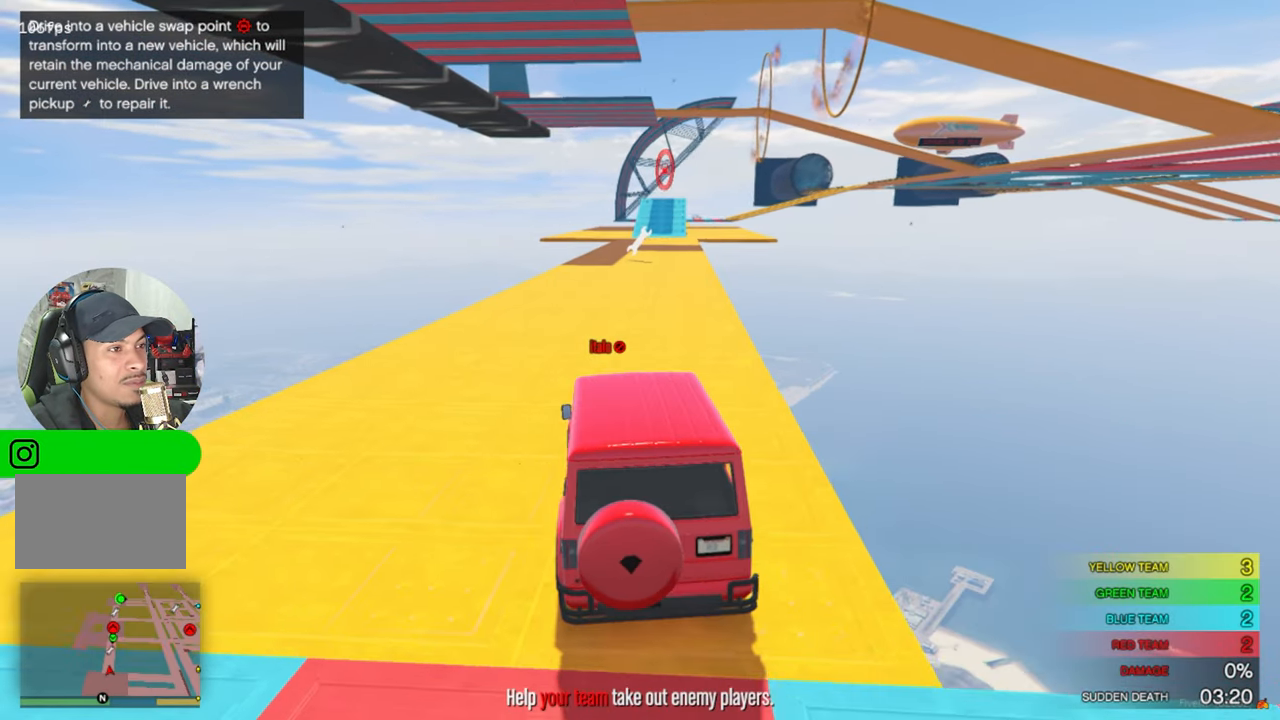
{"keys": ["w"], "mouse": [], "mouse_move": "still", "events": []}
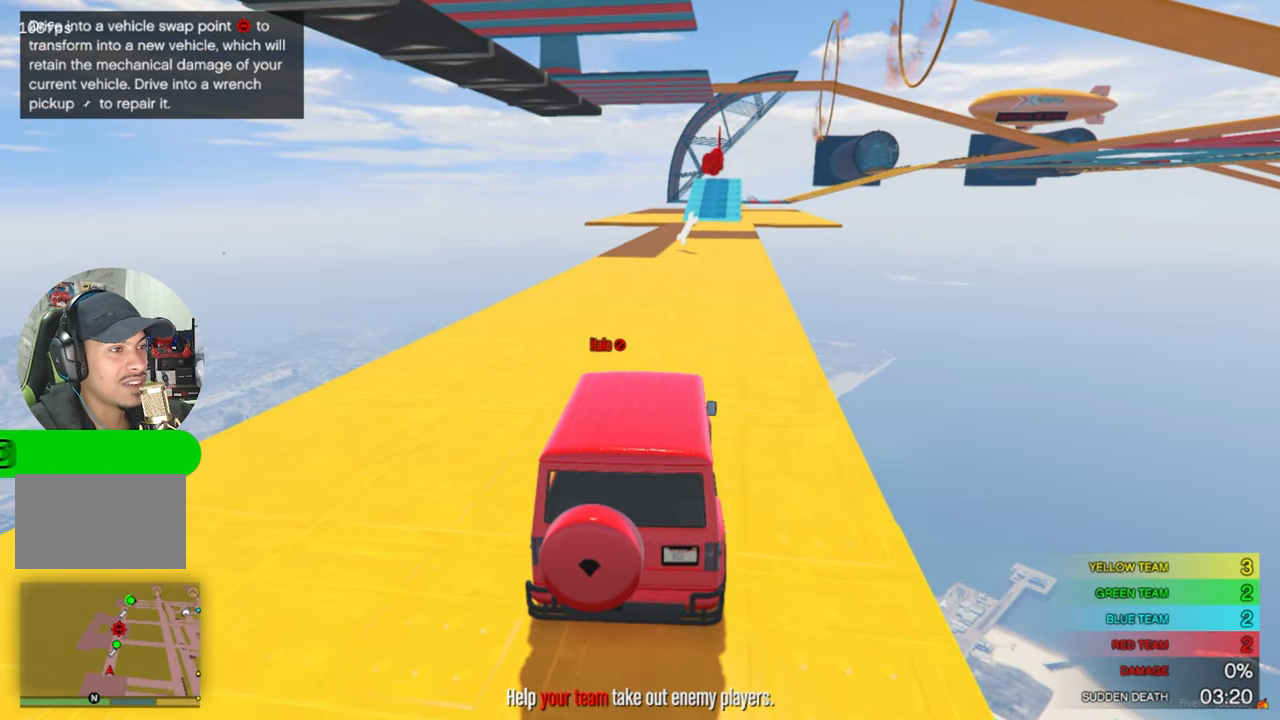
{"keys": ["w"], "mouse": [], "mouse_move": "still", "events": []}
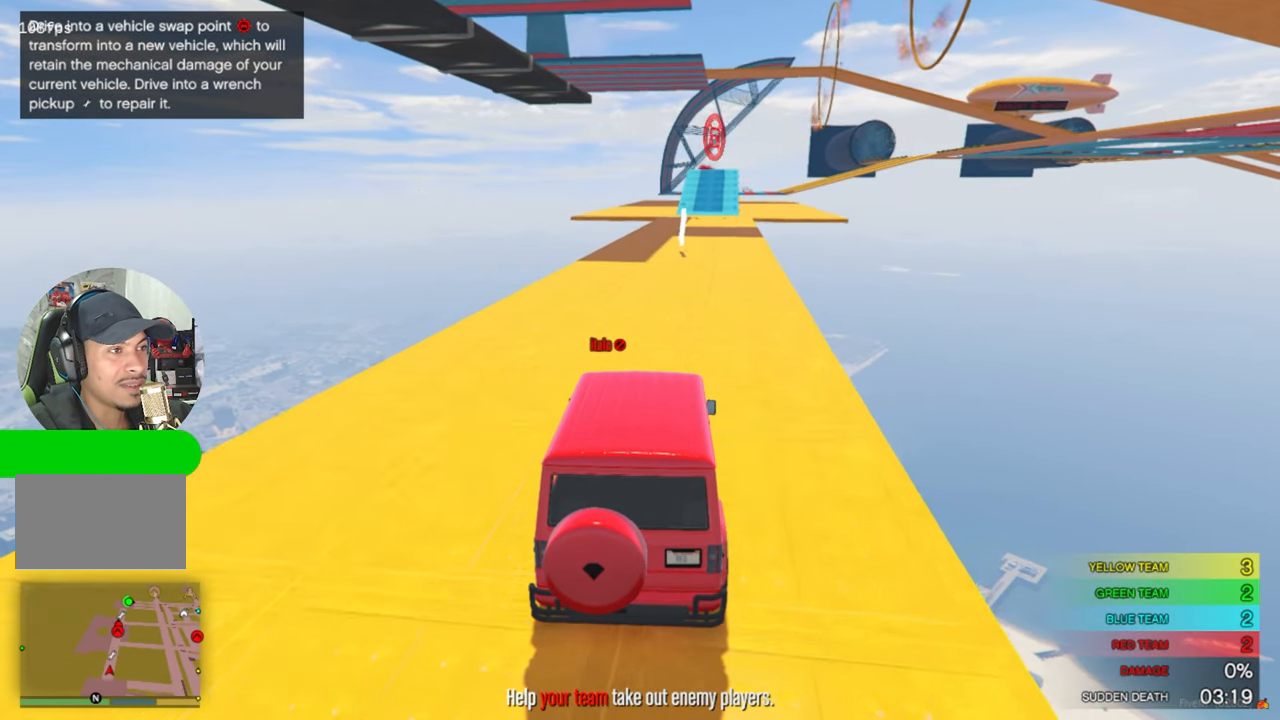
{"keys": ["w"], "mouse": [], "mouse_move": "still", "events": [[150, "d", "down"], [200, "d", "up"]]}
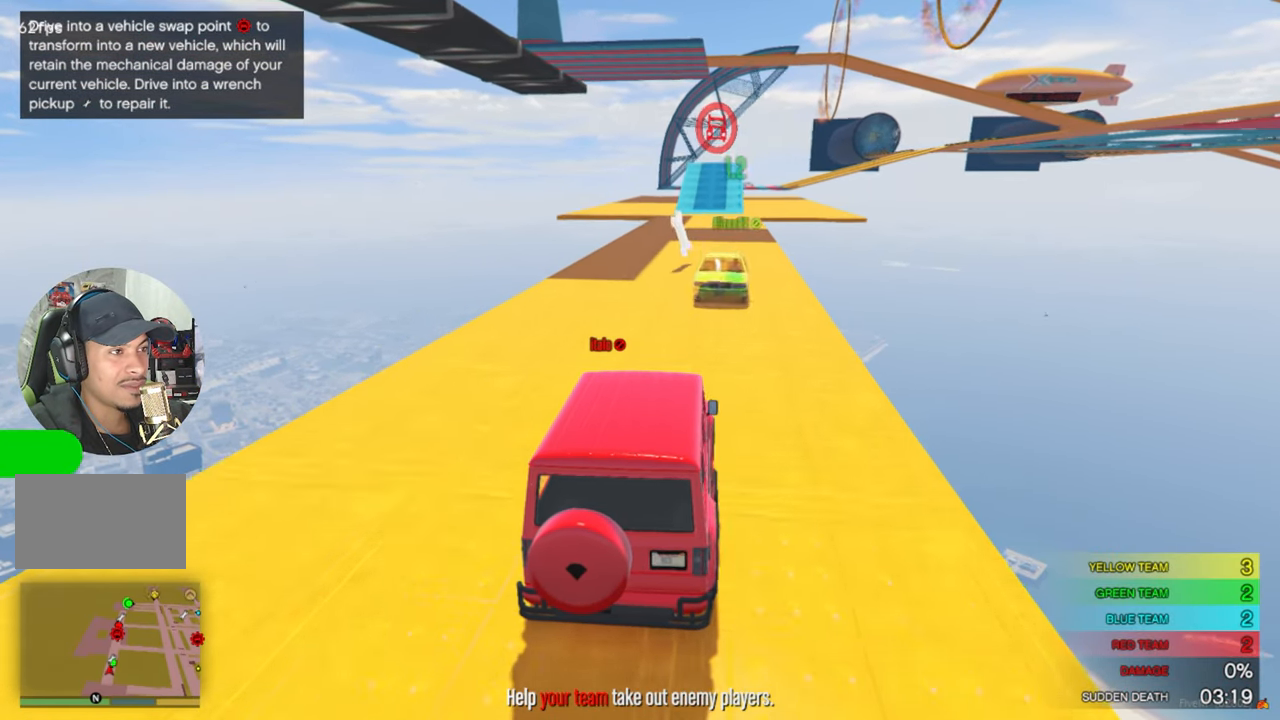
{"keys": ["w"], "mouse": [], "mouse_move": "still", "events": []}